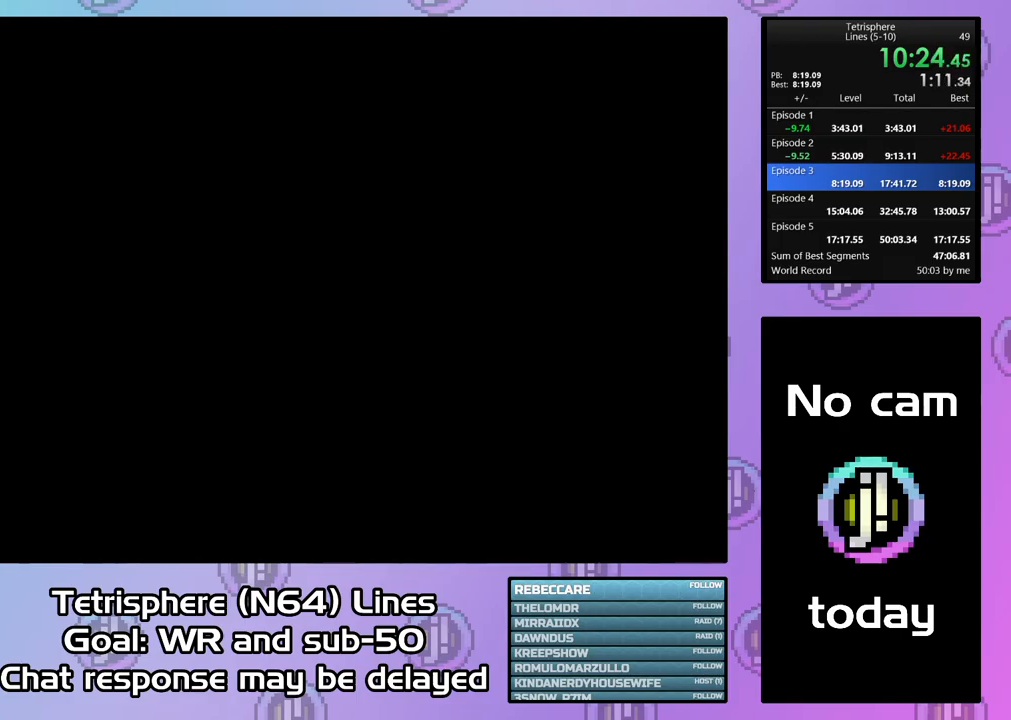
Gameplay with a controller (PlayStation layout); each line is a JSON object with the inputs held at the frame after it. "events" lists button and stick changes between this image and that frame as [ms after this image, input, new state], when the widget could be followed in between. Not read: L3 R3 left_stick.
{"buttons": ["CROSS", "CIRCLE"], "right_stick": "center", "events": [[33, "CROSS", "down"], [100, "CROSS", "up"], [133, "CIRCLE", "up"], [167, "CIRCLE", "down"], [167, "CROSS", "down"], [267, "CIRCLE", "up"], [267, "CROSS", "up"], [333, "CIRCLE", "down"], [367, "CROSS", "down"], [400, "CIRCLE", "up"], [400, "CROSS", "up"], [500, "CIRCLE", "down"], [500, "CROSS", "down"]]}
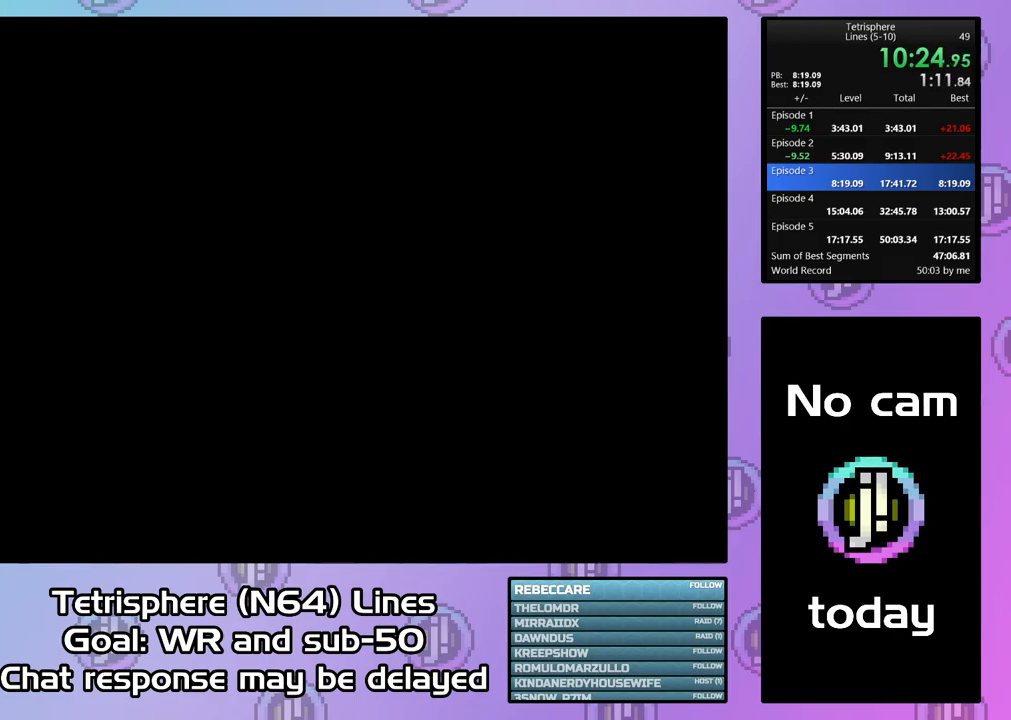
{"buttons": ["CROSS", "CIRCLE"], "right_stick": "center", "events": [[67, "CIRCLE", "up"], [67, "CROSS", "up"], [167, "CIRCLE", "down"], [167, "CROSS", "down"], [233, "CROSS", "up"], [267, "CIRCLE", "up"], [333, "CIRCLE", "down"], [333, "CROSS", "down"], [400, "CROSS", "up"], [433, "CIRCLE", "up"], [467, "CIRCLE", "down"], [467, "CROSS", "down"]]}
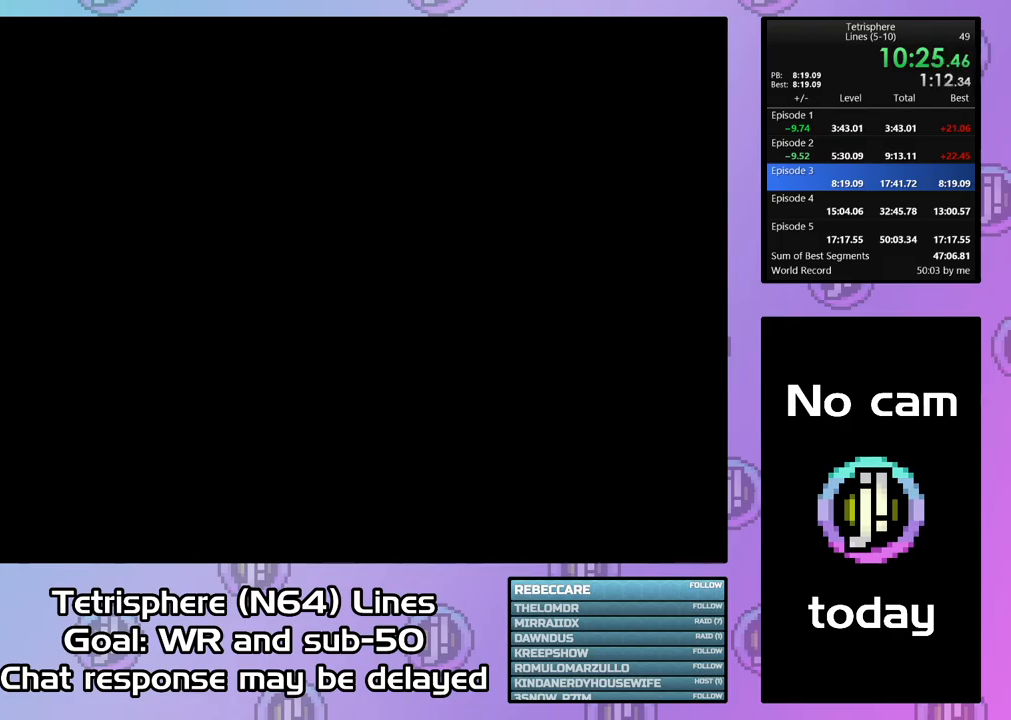
{"buttons": ["CROSS", "CIRCLE"], "right_stick": "center", "events": [[67, "CROSS", "up"], [133, "CROSS", "down"], [233, "CROSS", "up"], [267, "CIRCLE", "up"], [300, "CIRCLE", "down"], [300, "CROSS", "down"], [400, "CIRCLE", "up"], [400, "CROSS", "up"], [467, "CIRCLE", "down"], [467, "CROSS", "down"]]}
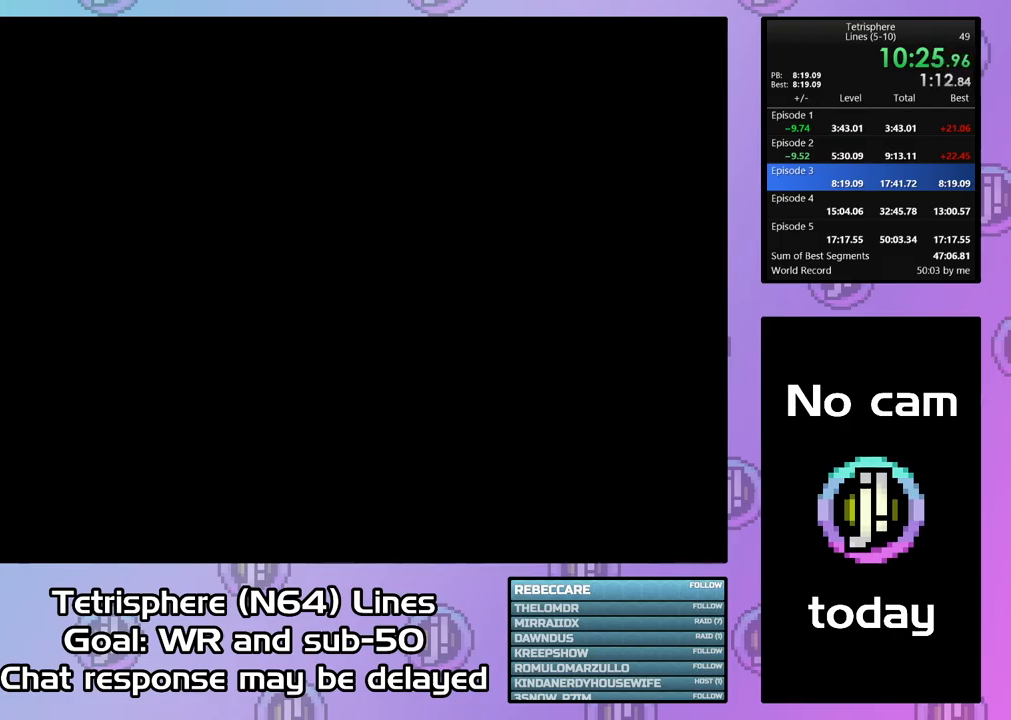
{"buttons": [], "right_stick": "center", "events": [[33, "CROSS", "up"], [67, "CIRCLE", "up"], [100, "CIRCLE", "down"], [133, "CROSS", "down"], [200, "CROSS", "up"], [267, "CROSS", "down"], [333, "CROSS", "up"], [367, "CIRCLE", "up"], [400, "CIRCLE", "down"], [433, "CROSS", "down"], [500, "CIRCLE", "up"], [500, "CROSS", "up"]]}
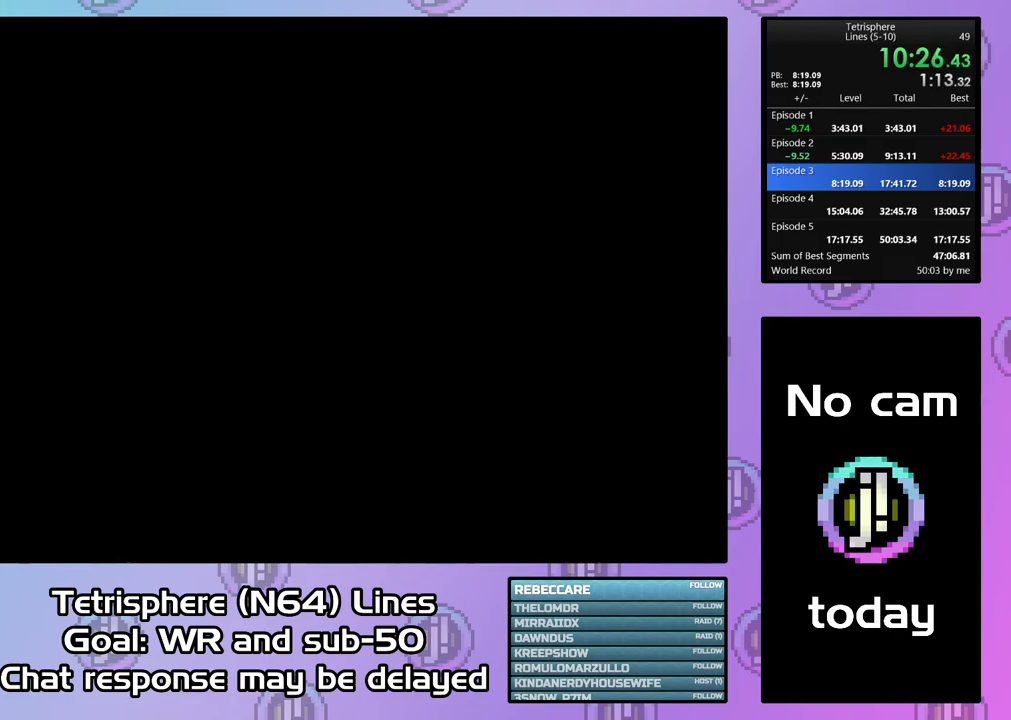
{"buttons": [], "right_stick": "center", "events": [[67, "CIRCLE", "down"], [67, "CROSS", "down"], [167, "CIRCLE", "up"], [167, "CROSS", "up"], [233, "CIRCLE", "down"], [233, "CROSS", "down"], [333, "CIRCLE", "up"], [333, "CROSS", "up"], [400, "CIRCLE", "down"], [400, "CROSS", "down"], [467, "CROSS", "up"], [500, "CIRCLE", "up"]]}
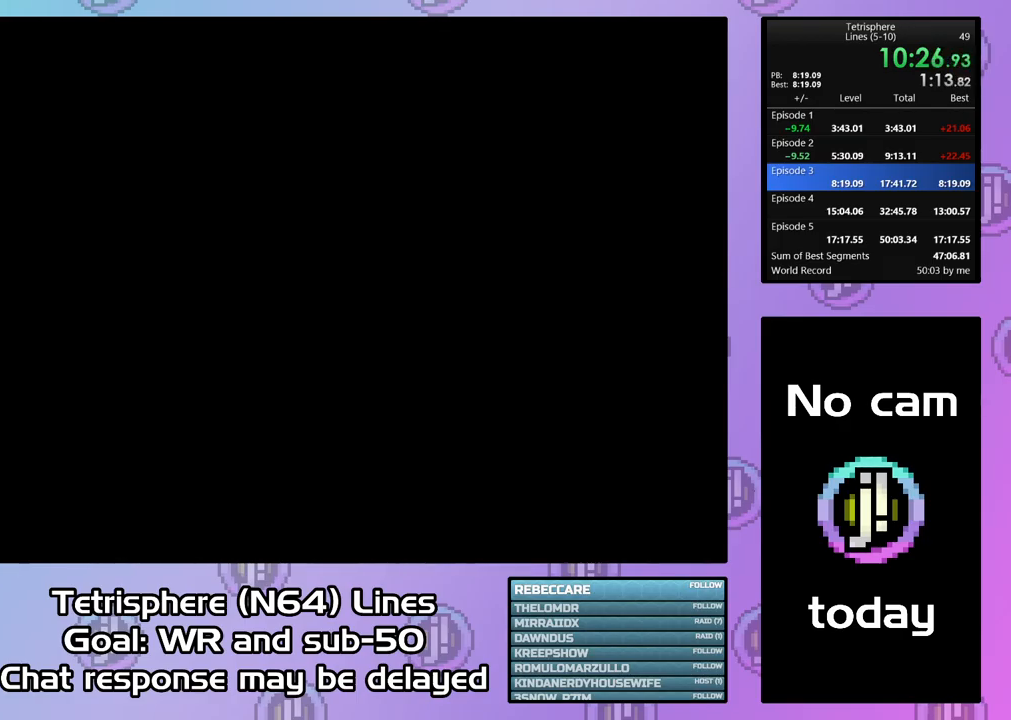
{"buttons": [], "right_stick": "center", "events": [[67, "CIRCLE", "down"], [67, "CROSS", "down"], [133, "CROSS", "up"], [167, "CIRCLE", "up"], [200, "CIRCLE", "down"], [233, "CROSS", "down"], [333, "CIRCLE", "up"], [333, "CROSS", "up"], [367, "CIRCLE", "down"], [367, "CROSS", "down"], [467, "CROSS", "up"], [500, "CIRCLE", "up"]]}
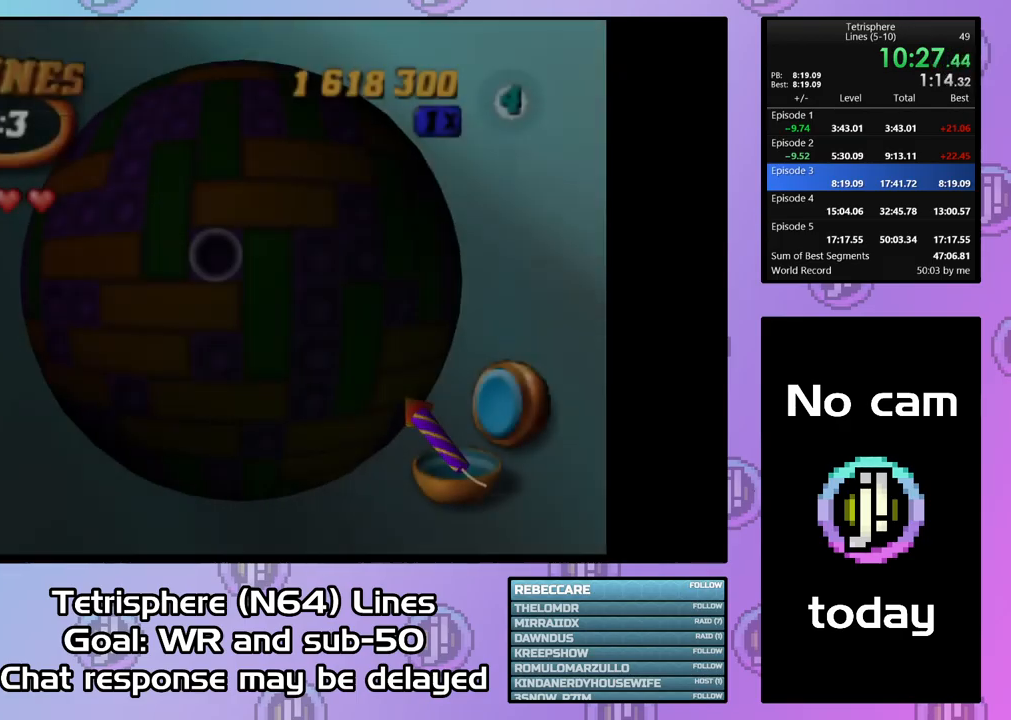
{"buttons": [], "right_stick": "center", "events": [[33, "CIRCLE", "down"], [67, "CROSS", "down"], [167, "CIRCLE", "up"], [167, "CROSS", "up"], [333, "DPAD_LEFT", "down"], [400, "DPAD_LEFT", "up"]]}
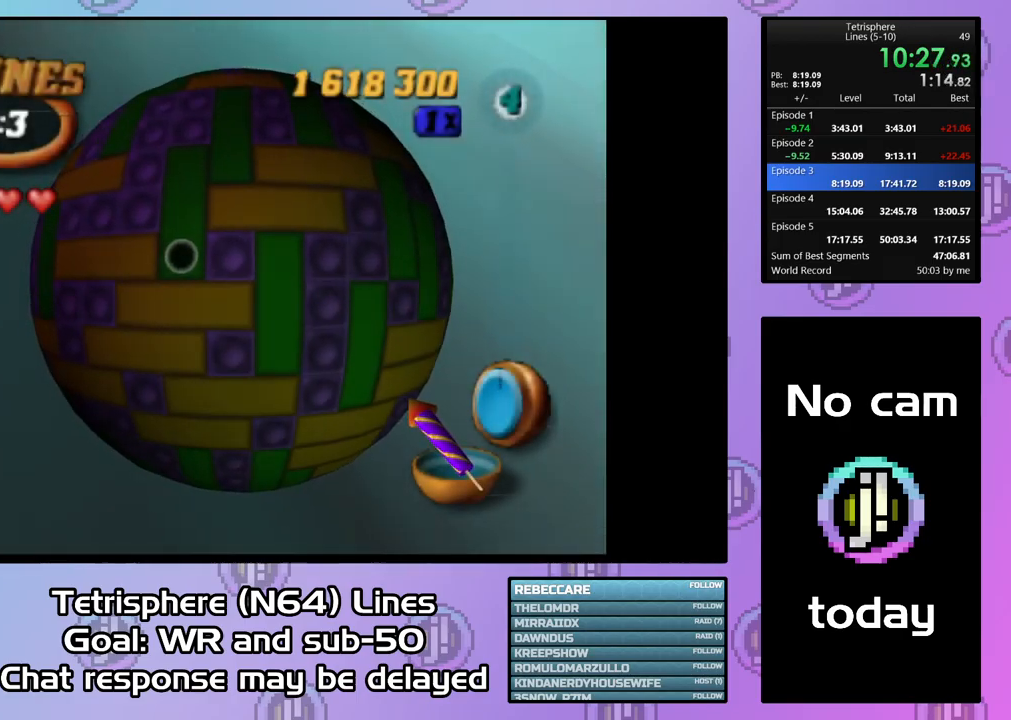
{"buttons": ["SQUARE", "DPAD_LEFT"], "right_stick": "center", "events": [[100, "DPAD_DOWN", "down"], [200, "DPAD_DOWN", "up"], [233, "SQUARE", "down"], [367, "DPAD_LEFT", "down"], [433, "DPAD_LEFT", "up"], [500, "DPAD_LEFT", "down"]]}
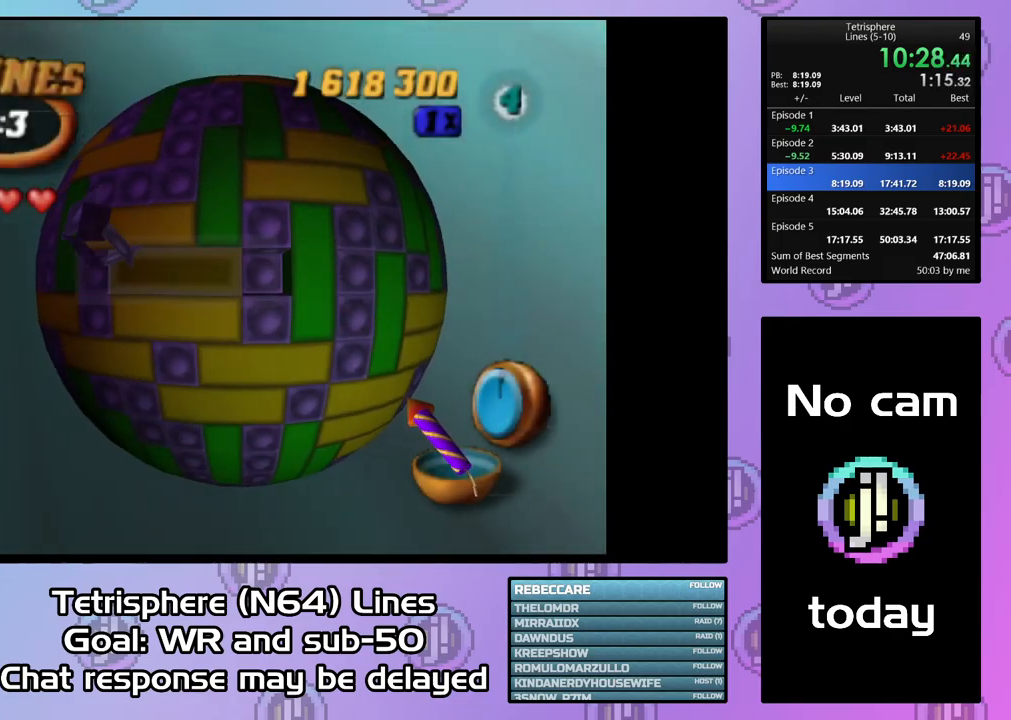
{"buttons": ["SQUARE"], "right_stick": "center", "events": [[100, "DPAD_LEFT", "up"], [134, "SQUARE", "up"], [167, "DPAD_RIGHT", "down"], [267, "DPAD_RIGHT", "up"], [334, "DPAD_DOWN", "down"], [467, "DPAD_DOWN", "up"], [467, "SQUARE", "down"]]}
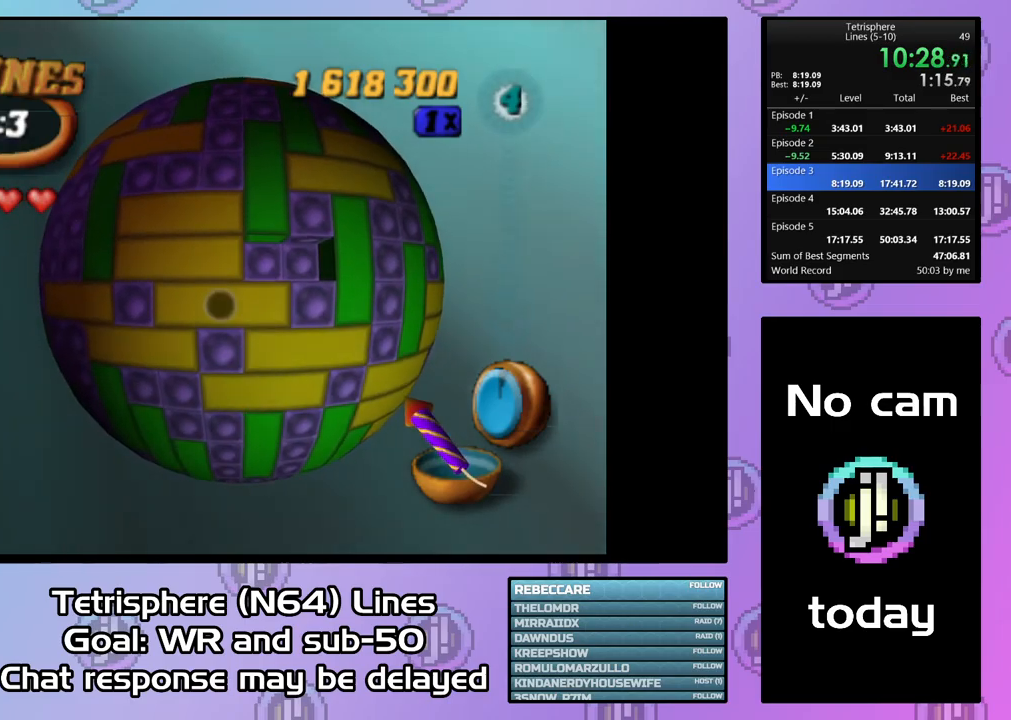
{"buttons": ["DPAD_UP"], "right_stick": "center", "events": [[67, "DPAD_LEFT", "down"], [167, "DPAD_LEFT", "up"], [300, "DPAD_UP", "down"], [300, "SQUARE", "up"], [400, "DPAD_UP", "up"], [434, "DPAD_UP", "down"]]}
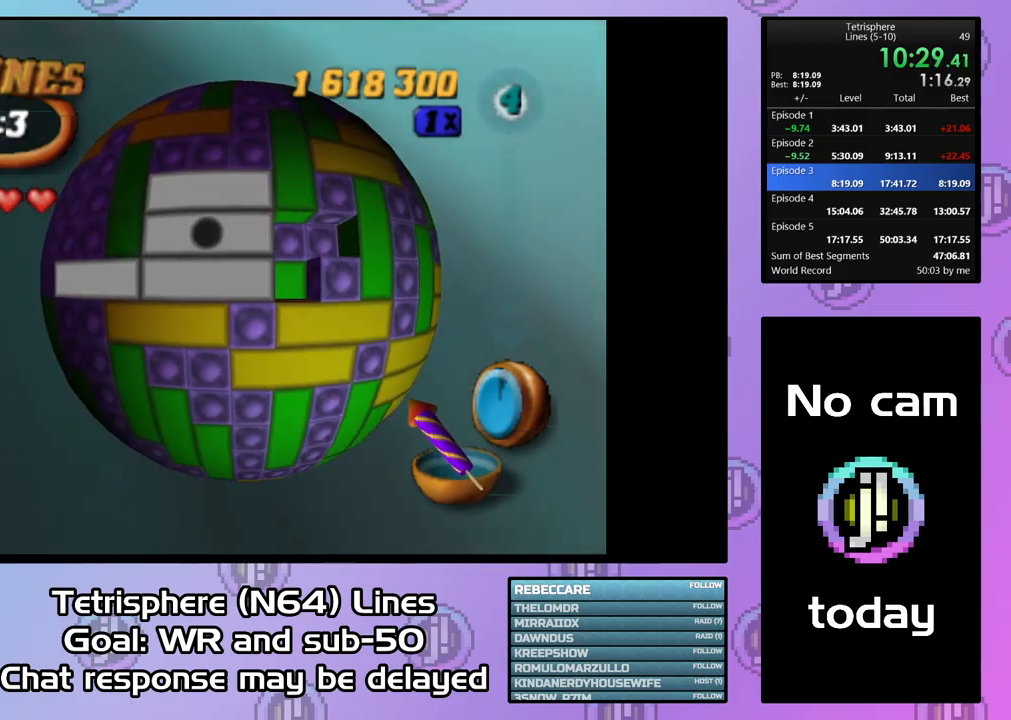
{"buttons": ["SQUARE"], "right_stick": "center", "events": [[67, "DPAD_UP", "up"], [100, "DPAD_UP", "down"], [200, "DPAD_UP", "up"], [300, "DPAD_RIGHT", "down"], [400, "DPAD_RIGHT", "up"], [467, "DPAD_RIGHT", "down"], [500, "DPAD_RIGHT", "up"], [500, "SQUARE", "down"]]}
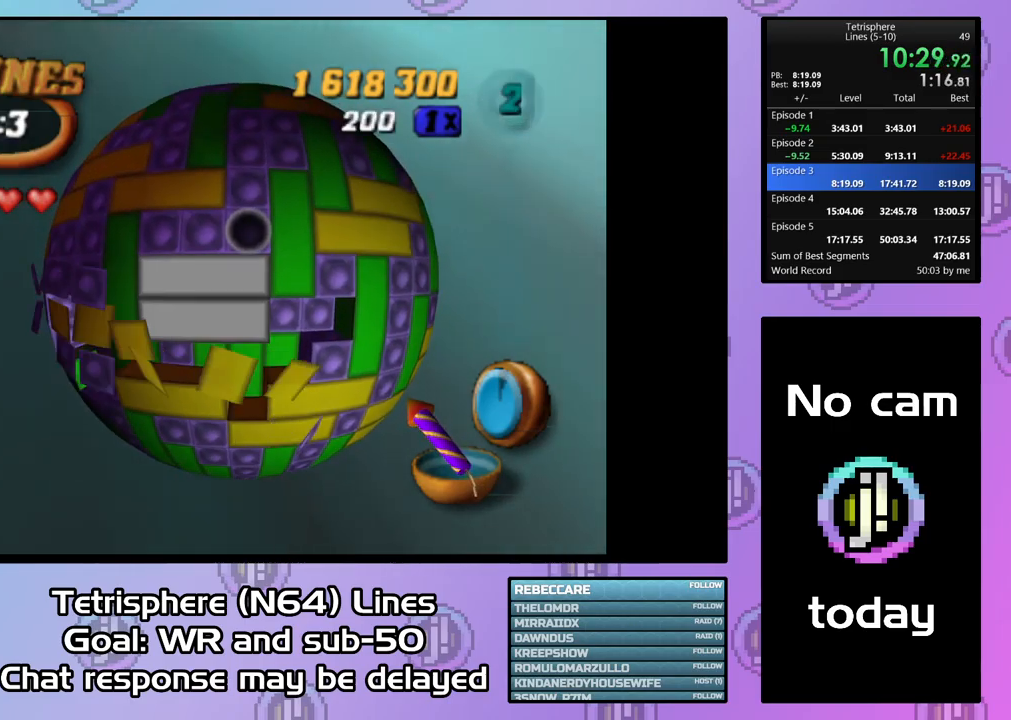
{"buttons": ["SQUARE", "DPAD_RIGHT"], "right_stick": "center", "events": [[134, "DPAD_DOWN", "down"], [234, "DPAD_DOWN", "up"], [300, "DPAD_DOWN", "down"], [367, "DPAD_DOWN", "up"], [500, "DPAD_RIGHT", "down"]]}
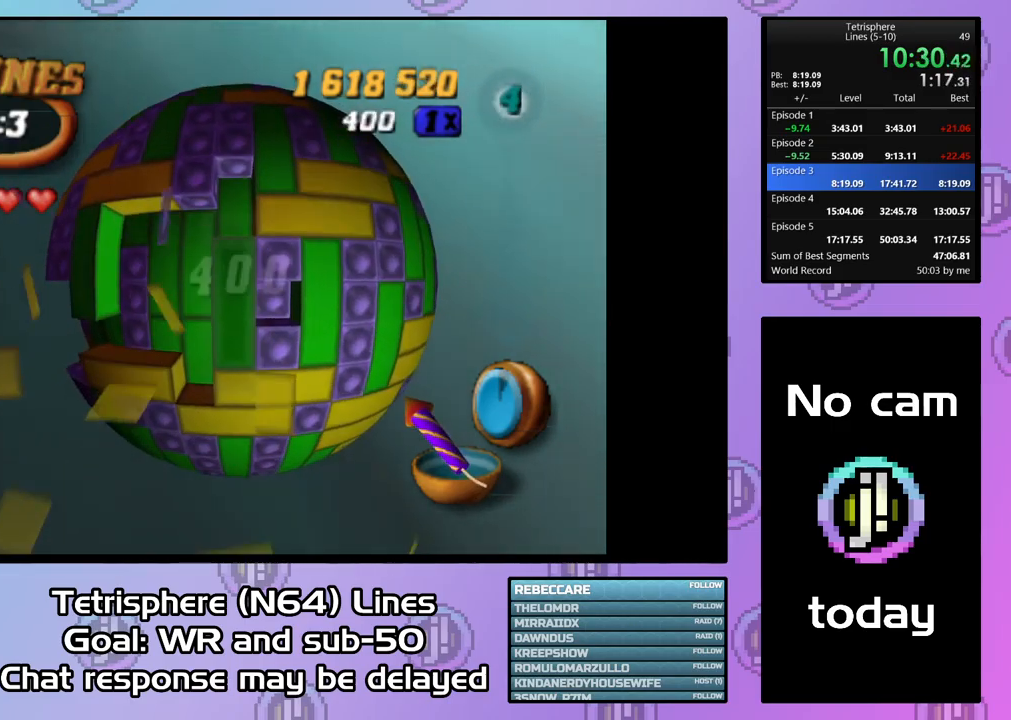
{"buttons": [], "right_stick": "center", "events": [[100, "DPAD_RIGHT", "up"], [134, "SQUARE", "up"], [200, "DPAD_LEFT", "down"], [300, "DPAD_LEFT", "up"], [367, "DPAD_LEFT", "down"], [467, "DPAD_LEFT", "up"]]}
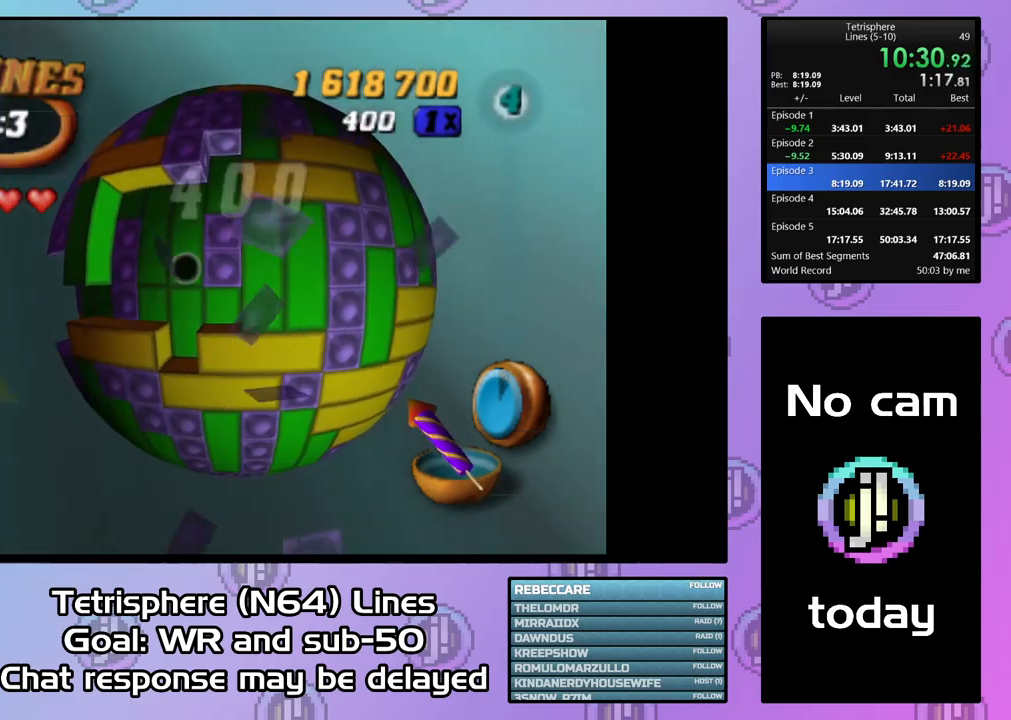
{"buttons": ["DPAD_LEFT"], "right_stick": "center", "events": [[34, "DPAD_LEFT", "down"], [134, "DPAD_LEFT", "up"], [300, "SQUARE", "down"], [400, "SQUARE", "up"], [500, "DPAD_LEFT", "down"]]}
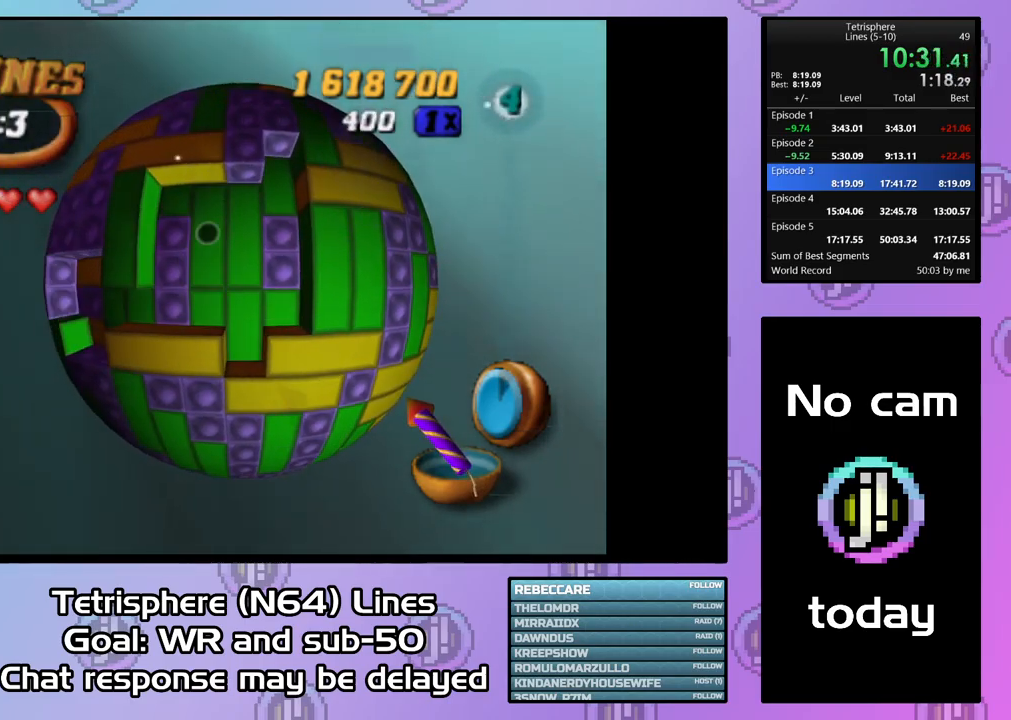
{"buttons": ["SQUARE"], "right_stick": "center", "events": [[100, "DPAD_LEFT", "up"], [167, "DPAD_LEFT", "down"], [200, "DPAD_LEFT", "up"], [500, "SQUARE", "down"]]}
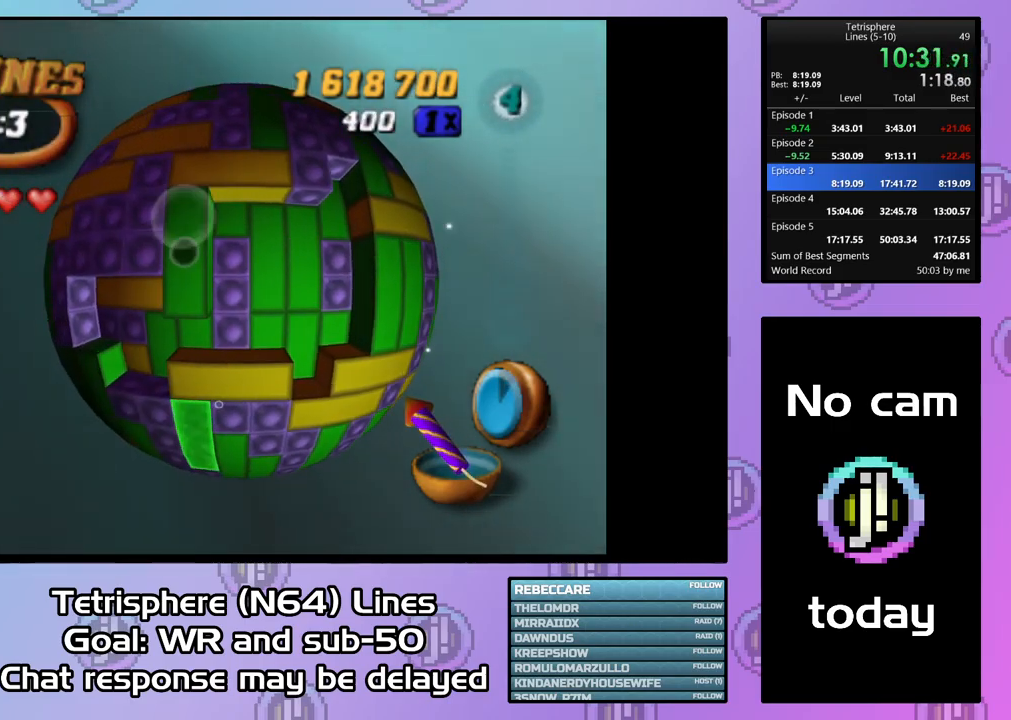
{"buttons": ["SQUARE"], "right_stick": "center", "events": [[134, "DPAD_DOWN", "down"], [234, "DPAD_DOWN", "up"], [367, "DPAD_RIGHT", "down"], [434, "DPAD_RIGHT", "up"]]}
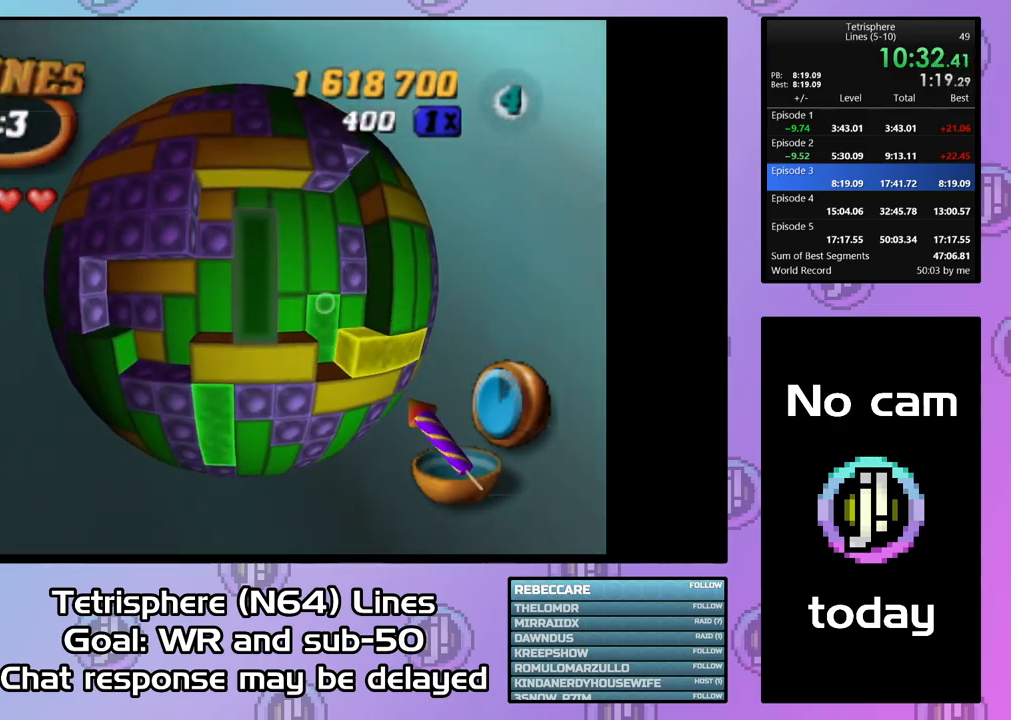
{"buttons": ["SQUARE"], "right_stick": "center", "events": [[67, "DPAD_RIGHT", "down"], [167, "DPAD_RIGHT", "up"], [234, "DPAD_RIGHT", "down"], [334, "DPAD_RIGHT", "up"], [400, "DPAD_RIGHT", "down"], [500, "DPAD_RIGHT", "up"]]}
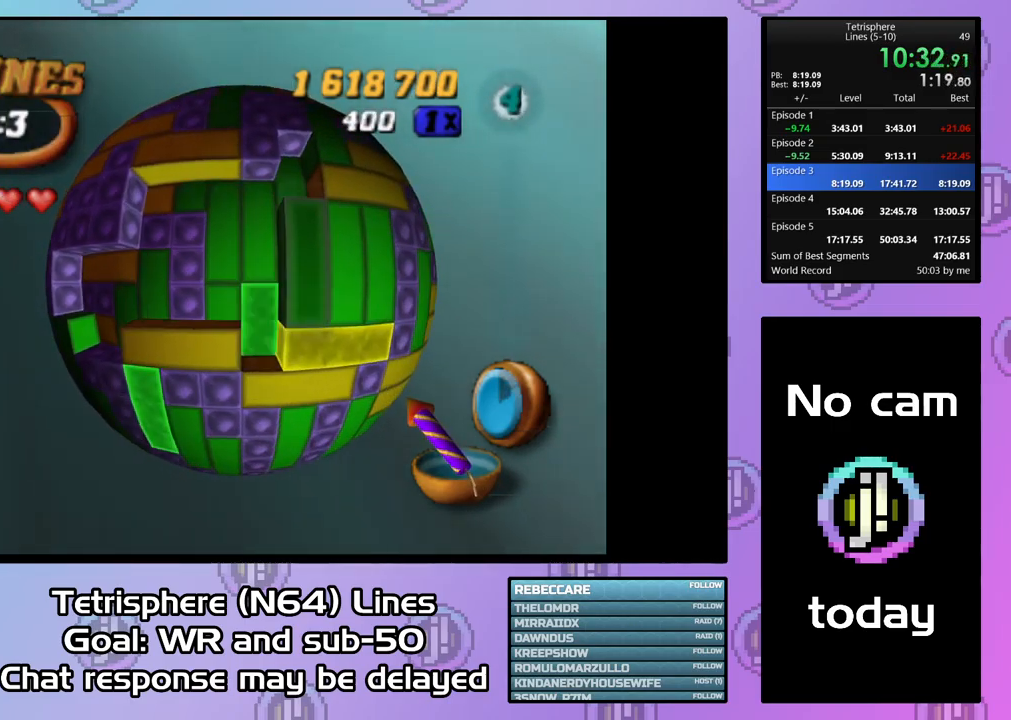
{"buttons": ["DPAD_DOWN"], "right_stick": "center", "events": [[67, "SQUARE", "up"], [167, "DPAD_LEFT", "down"], [267, "DPAD_LEFT", "up"], [300, "DPAD_LEFT", "down"], [400, "DPAD_LEFT", "up"], [467, "DPAD_DOWN", "down"]]}
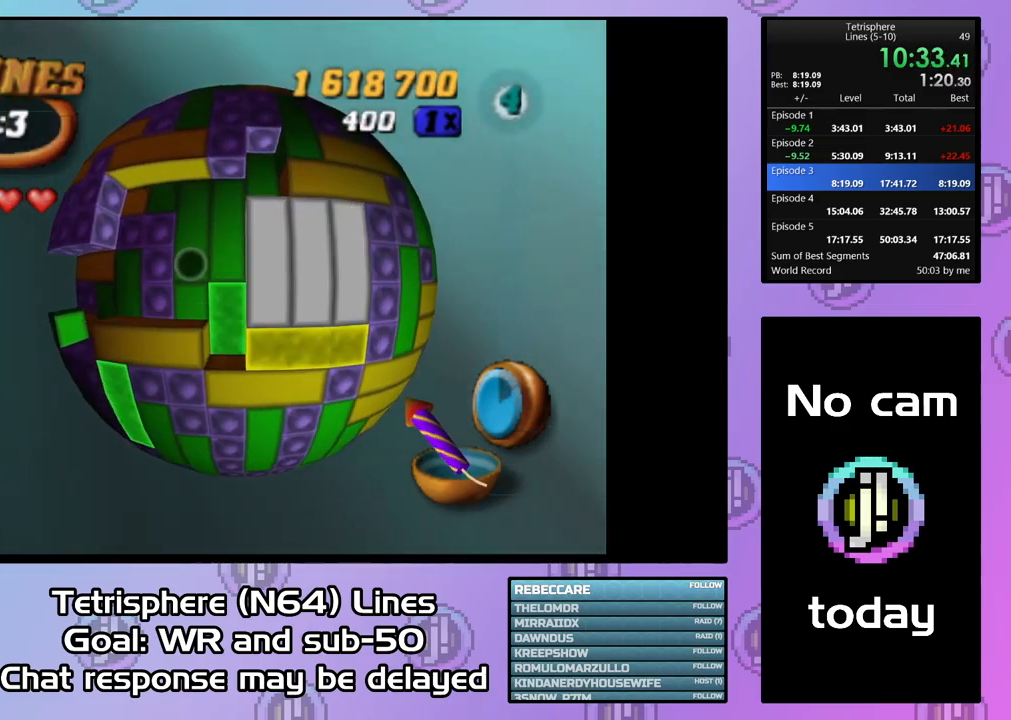
{"buttons": [], "right_stick": "center", "events": [[67, "DPAD_DOWN", "up"], [234, "SQUARE", "down"], [367, "SQUARE", "up"]]}
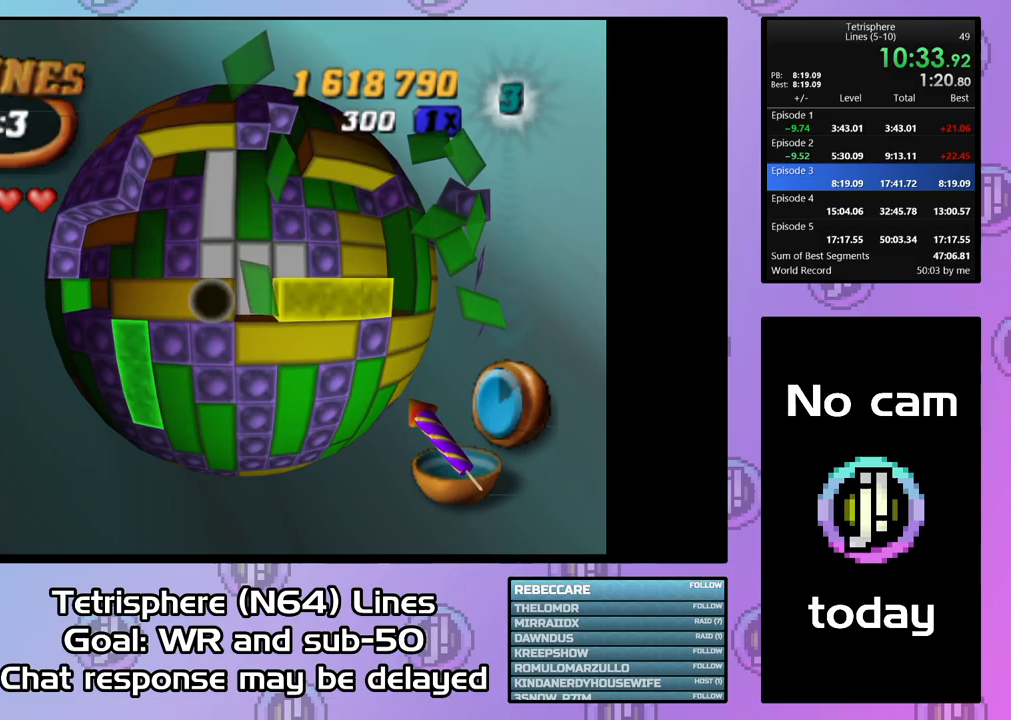
{"buttons": ["DPAD_RIGHT"], "right_stick": "center", "events": [[467, "DPAD_RIGHT", "down"]]}
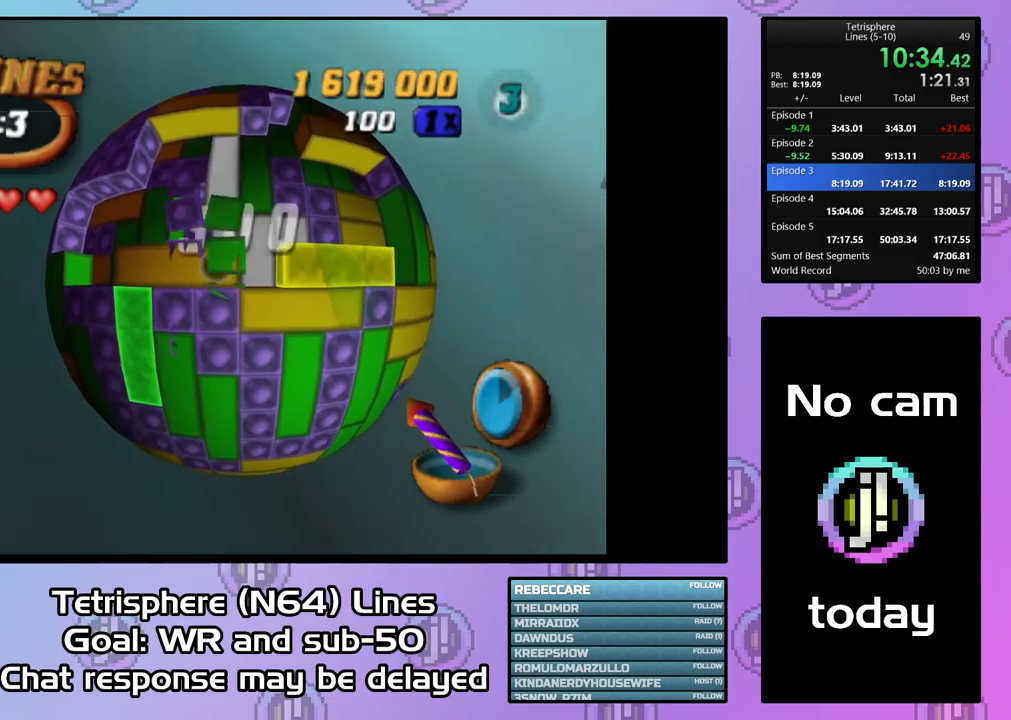
{"buttons": ["DPAD_UP"], "right_stick": "center", "events": [[33, "DPAD_RIGHT", "up"], [133, "DPAD_UP", "down"], [233, "DPAD_UP", "up"], [300, "DPAD_UP", "down"], [400, "DPAD_UP", "up"], [433, "DPAD_UP", "down"]]}
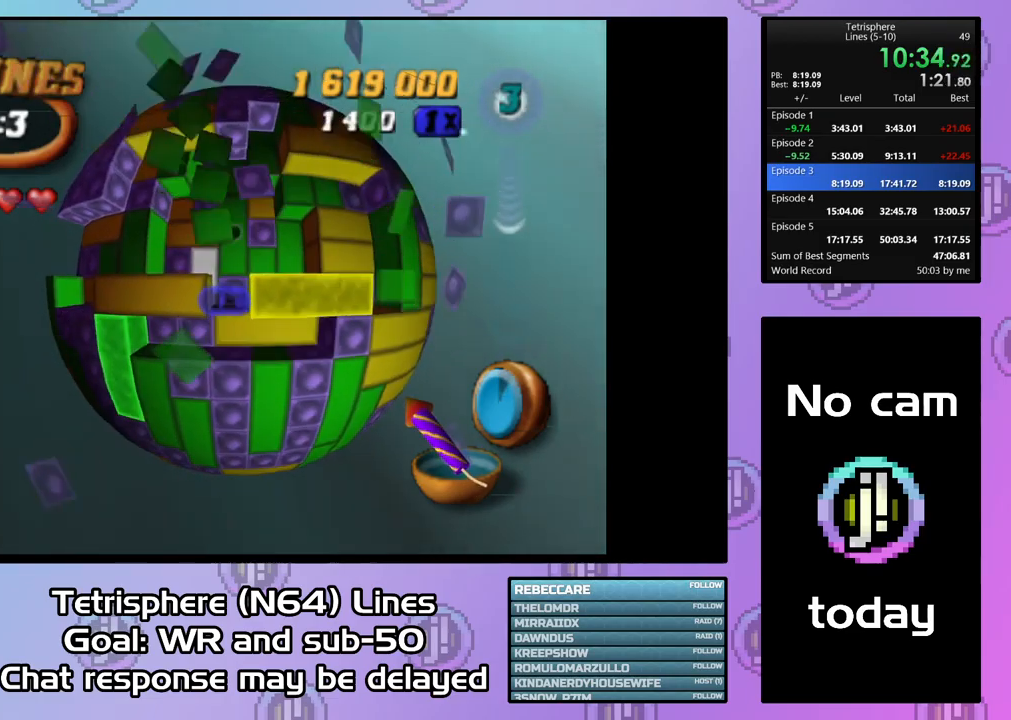
{"buttons": [], "right_stick": "center", "events": [[33, "DPAD_UP", "up"], [67, "right_stick", "down-left"], [133, "DPAD_DOWN", "down"], [133, "right_stick", "center"], [200, "DPAD_DOWN", "up"]]}
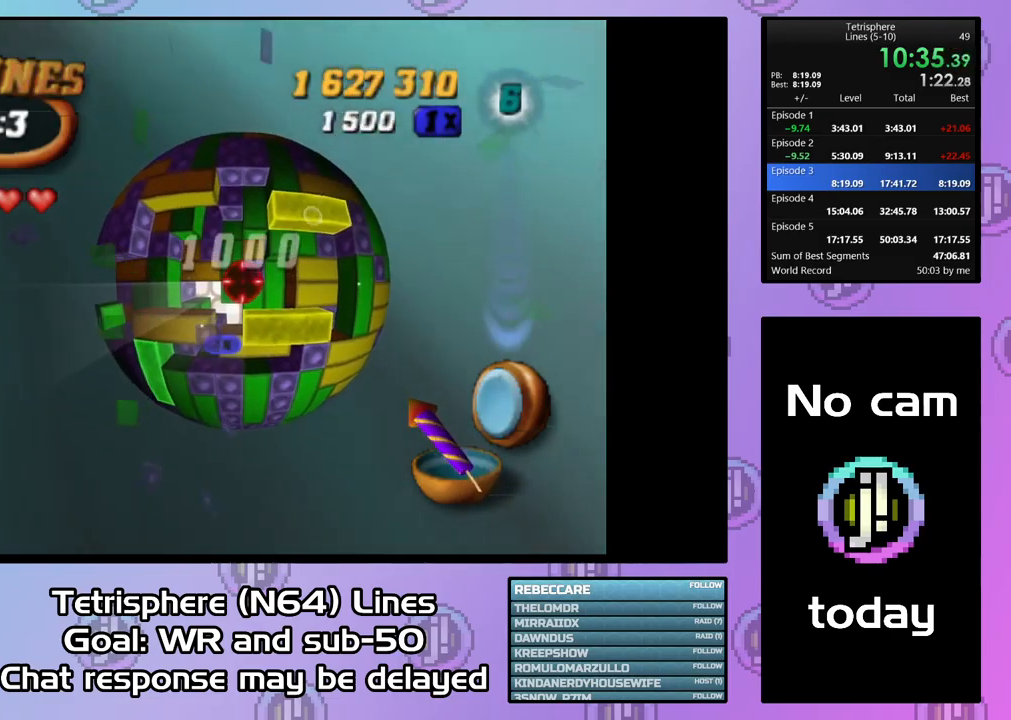
{"buttons": [], "right_stick": "center", "events": []}
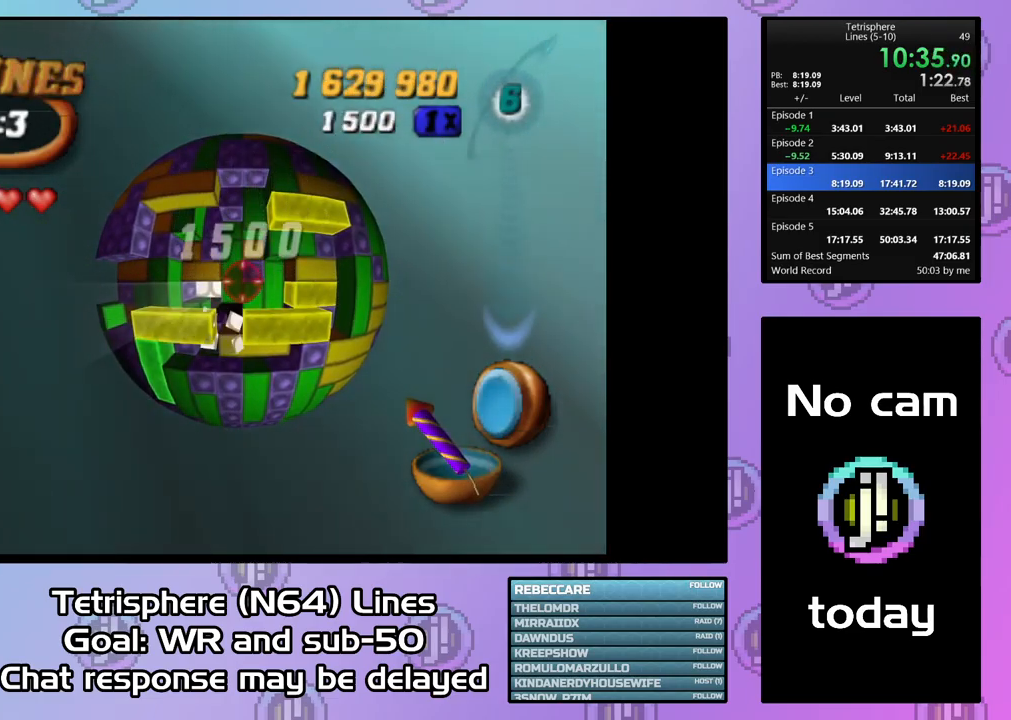
{"buttons": [], "right_stick": "center", "events": []}
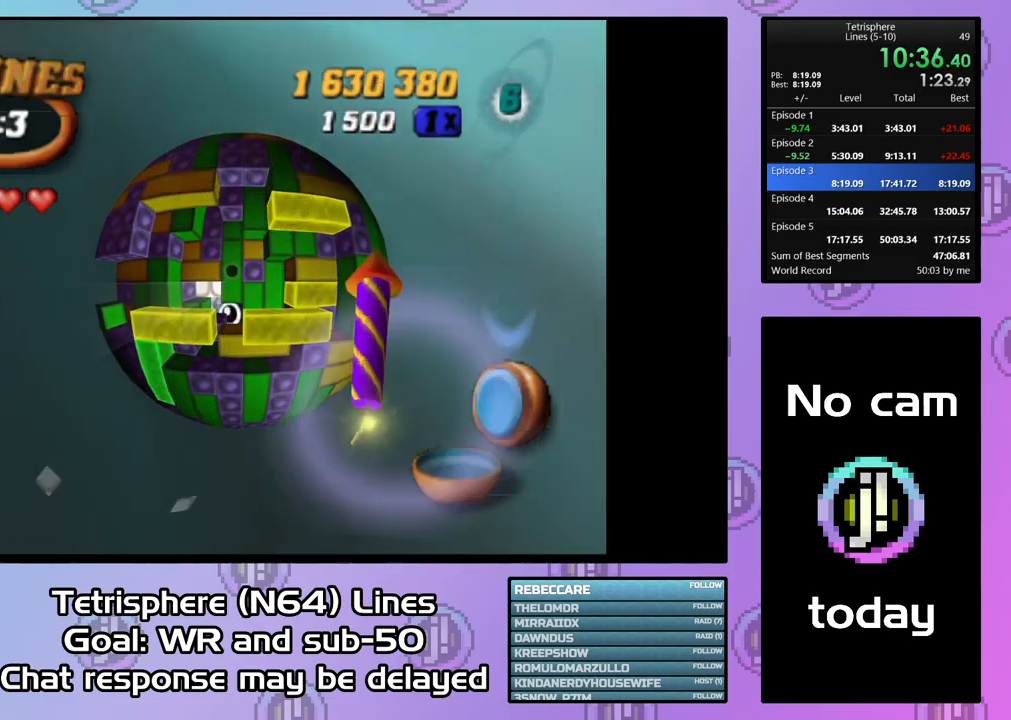
{"buttons": ["SQUARE"], "right_stick": "center", "events": [[133, "DPAD_RIGHT", "down"], [233, "DPAD_RIGHT", "up"], [300, "DPAD_DOWN", "down"], [400, "DPAD_DOWN", "up"], [400, "SQUARE", "down"]]}
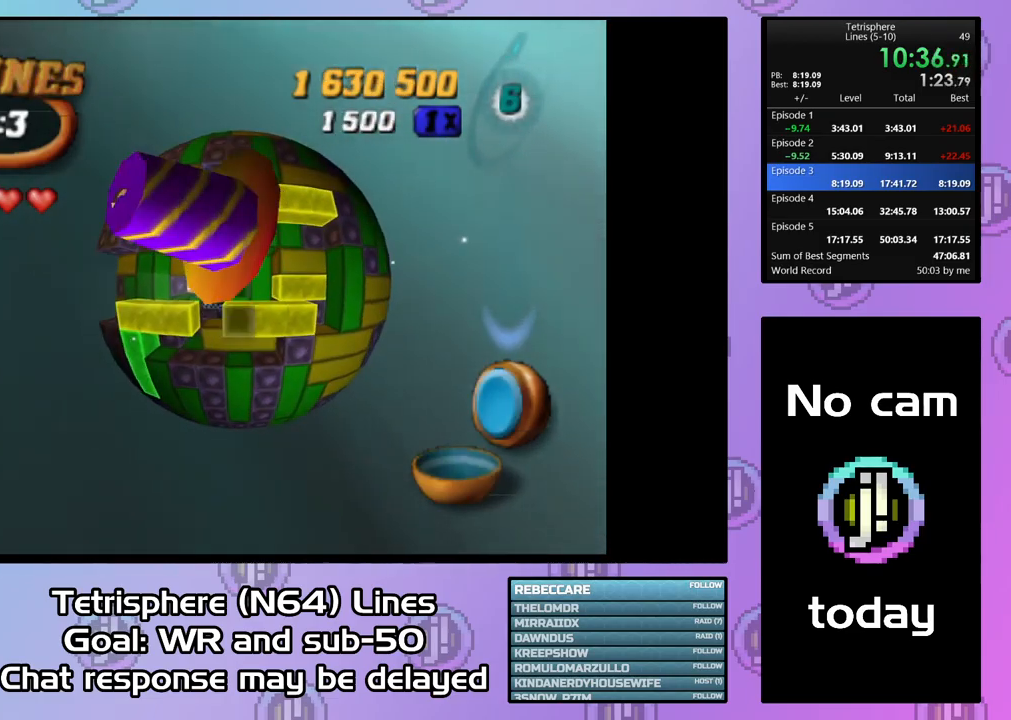
{"buttons": [], "right_stick": "center", "events": [[67, "DPAD_UP", "down"], [200, "DPAD_UP", "up"], [200, "SQUARE", "up"], [367, "DPAD_LEFT", "down"], [467, "DPAD_LEFT", "up"]]}
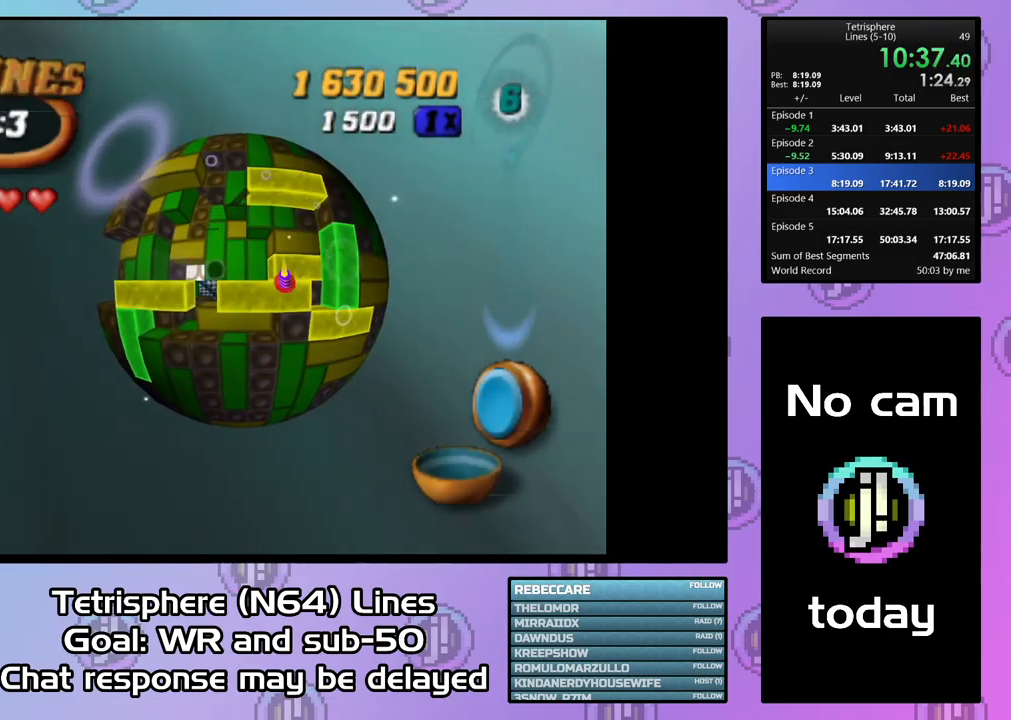
{"buttons": ["SQUARE"], "right_stick": "center", "events": [[33, "SQUARE", "down"], [200, "DPAD_DOWN", "down"], [267, "DPAD_DOWN", "up"]]}
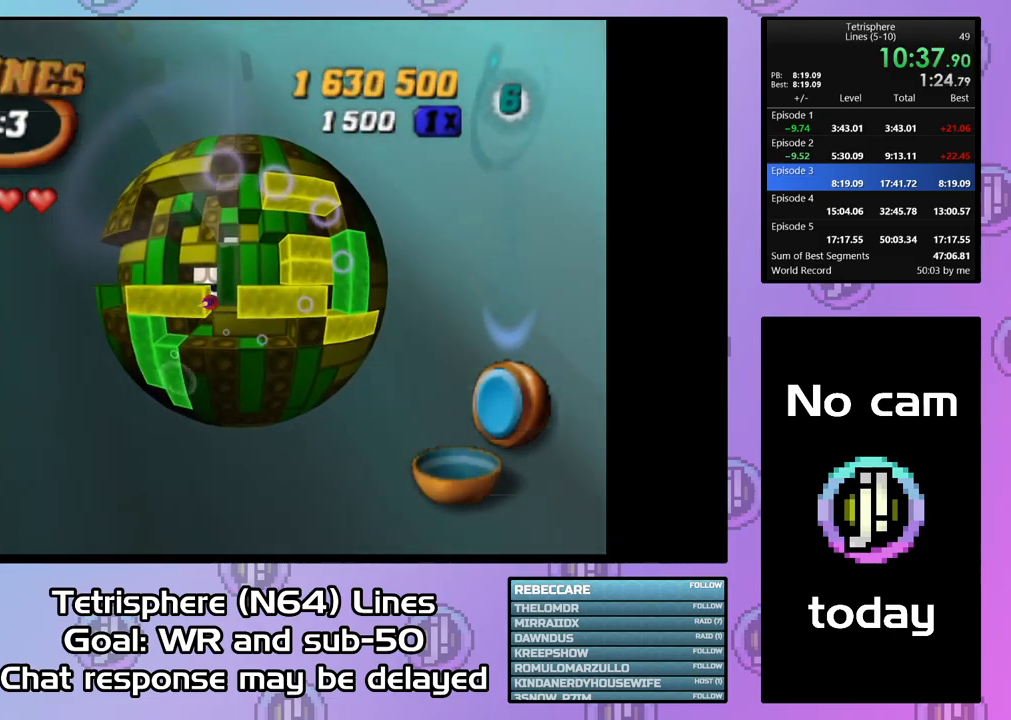
{"buttons": [], "right_stick": "center", "events": [[67, "SQUARE", "up"]]}
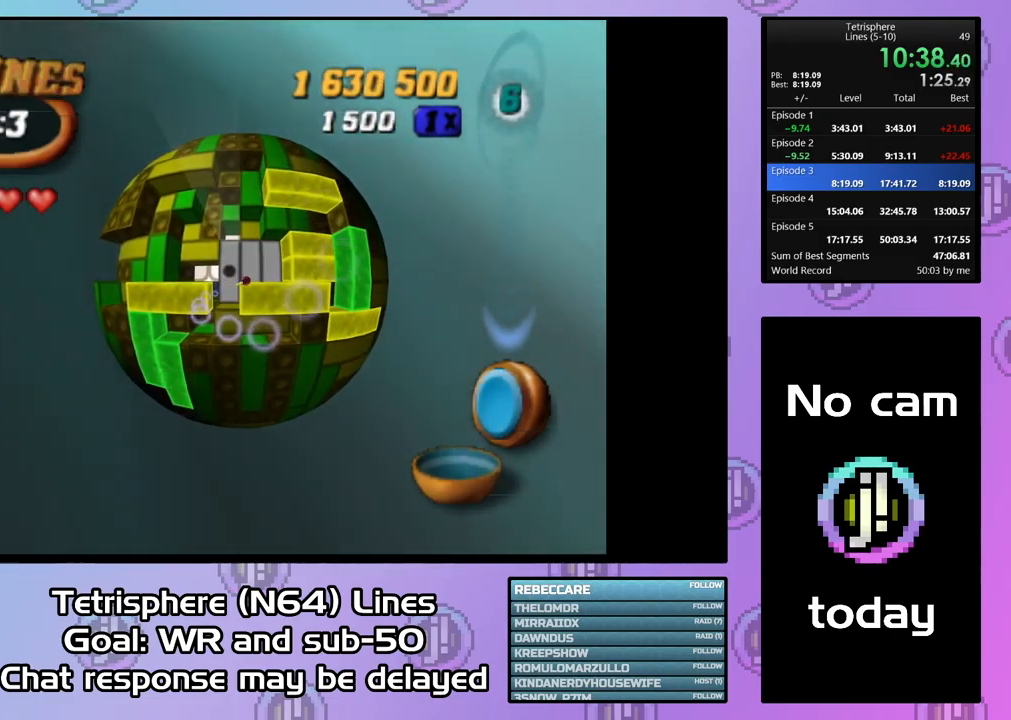
{"buttons": [], "right_stick": "center", "events": []}